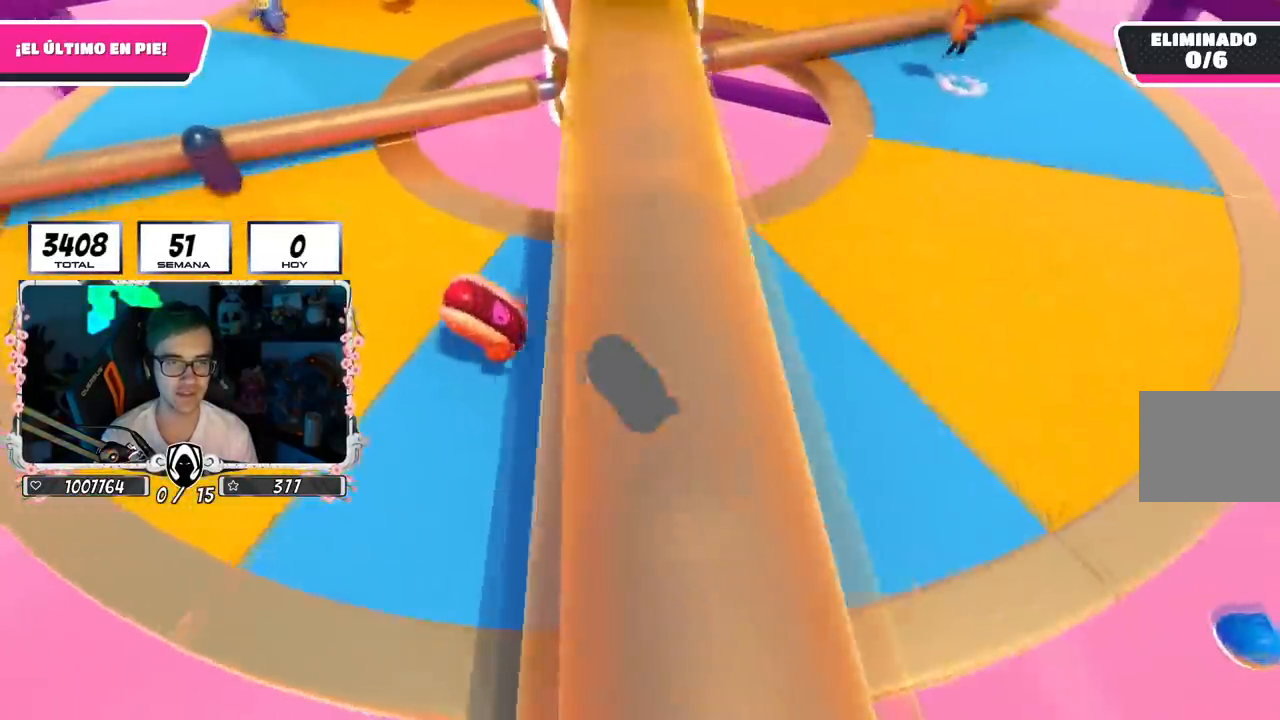
Gameplay with a controller (PlayStation layout); each line is a JSON object with the inputs held at the frame after it. "events" lists button and stick changes between this image and that frame as [ms after this image, input, new state], when the widget could be followed in between.
{"buttons": [], "left_stick": "left", "right_stick": "center", "events": [[34, "right_stick", "center"], [134, "CROSS", "down"], [151, "left_stick", "down"], [251, "left_stick", "left"], [317, "CROSS", "up"]]}
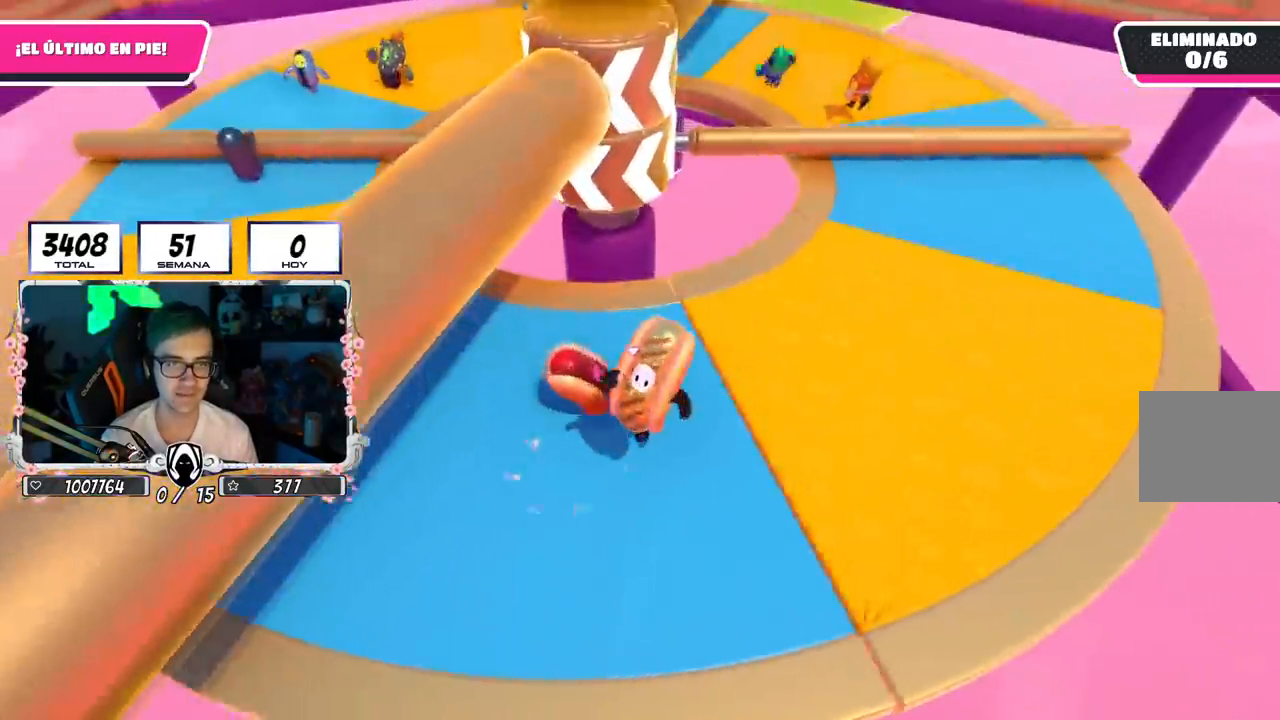
{"buttons": ["CROSS"], "left_stick": "left", "right_stick": "center", "events": [[233, "L2", "down"], [350, "CROSS", "down"], [400, "L2", "up"]]}
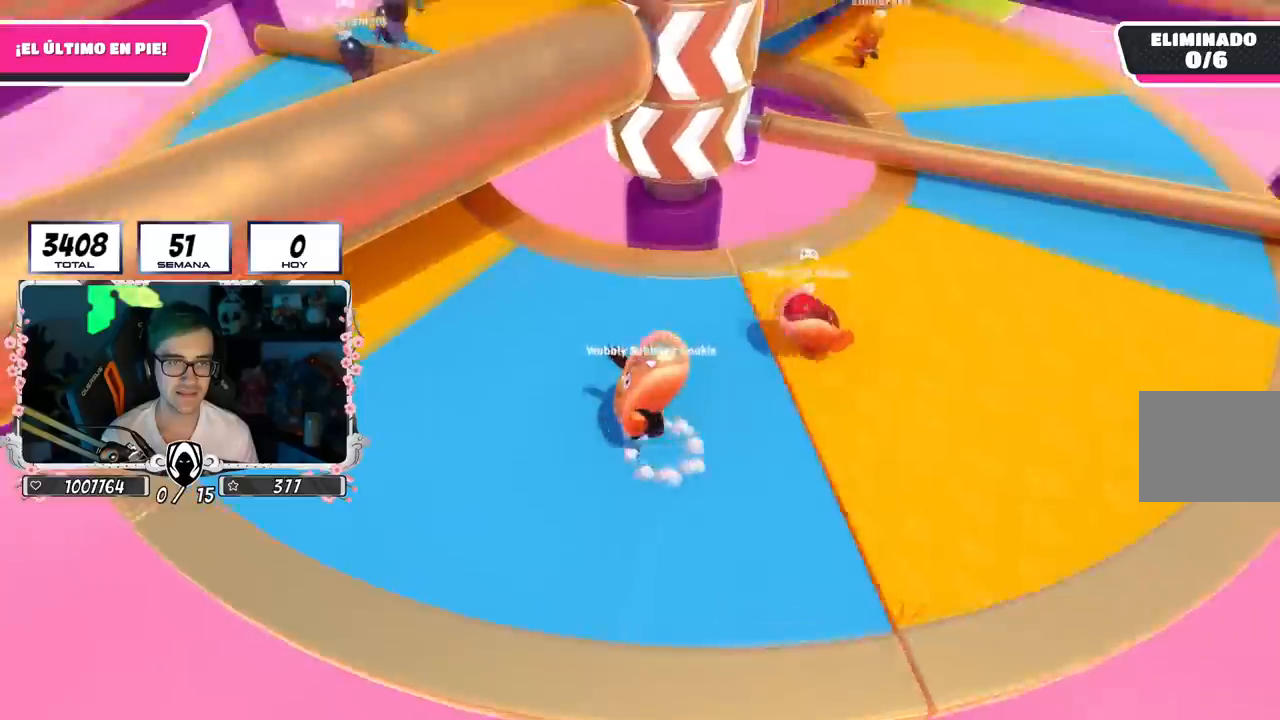
{"buttons": [], "left_stick": "up-left", "right_stick": "center", "events": [[50, "CROSS", "up"], [117, "left_stick", "up-left"], [184, "right_stick", "right"], [334, "right_stick", "up-right"], [434, "right_stick", "center"]]}
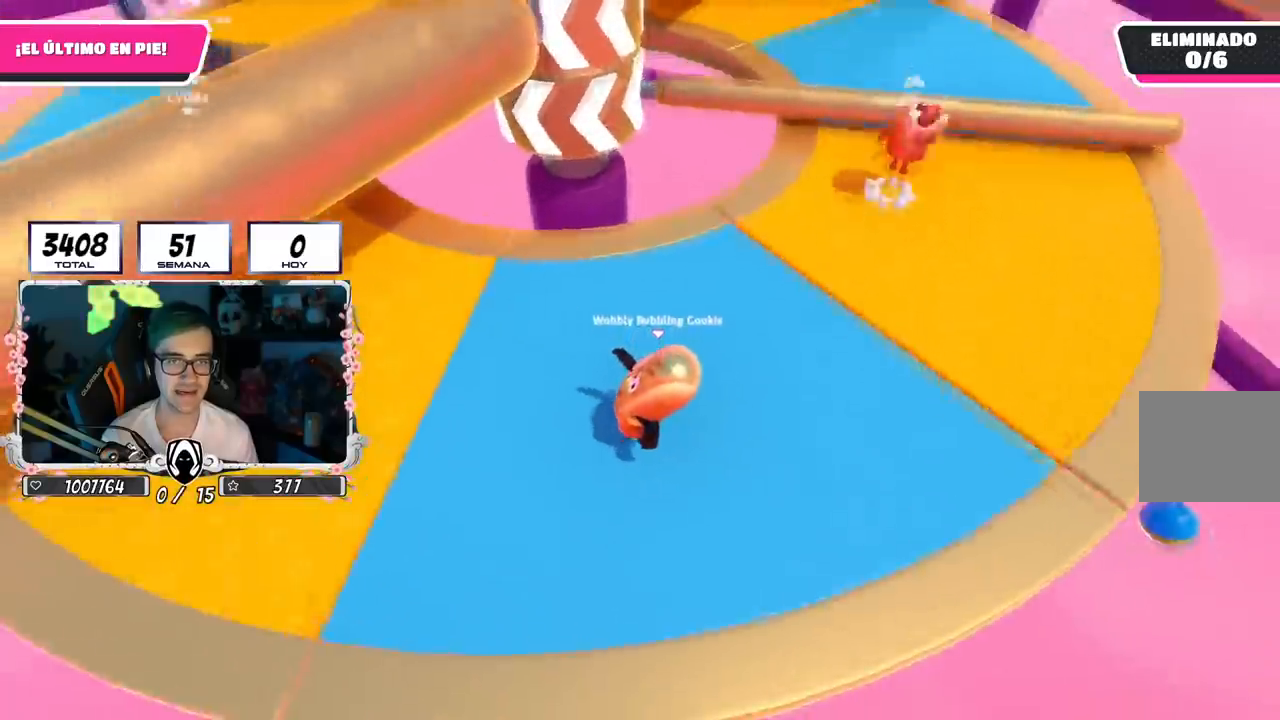
{"buttons": [], "left_stick": "down", "right_stick": "right", "events": [[33, "CROSS", "down"], [67, "left_stick", "left"], [267, "CROSS", "up"], [467, "right_stick", "right"], [500, "left_stick", "down"]]}
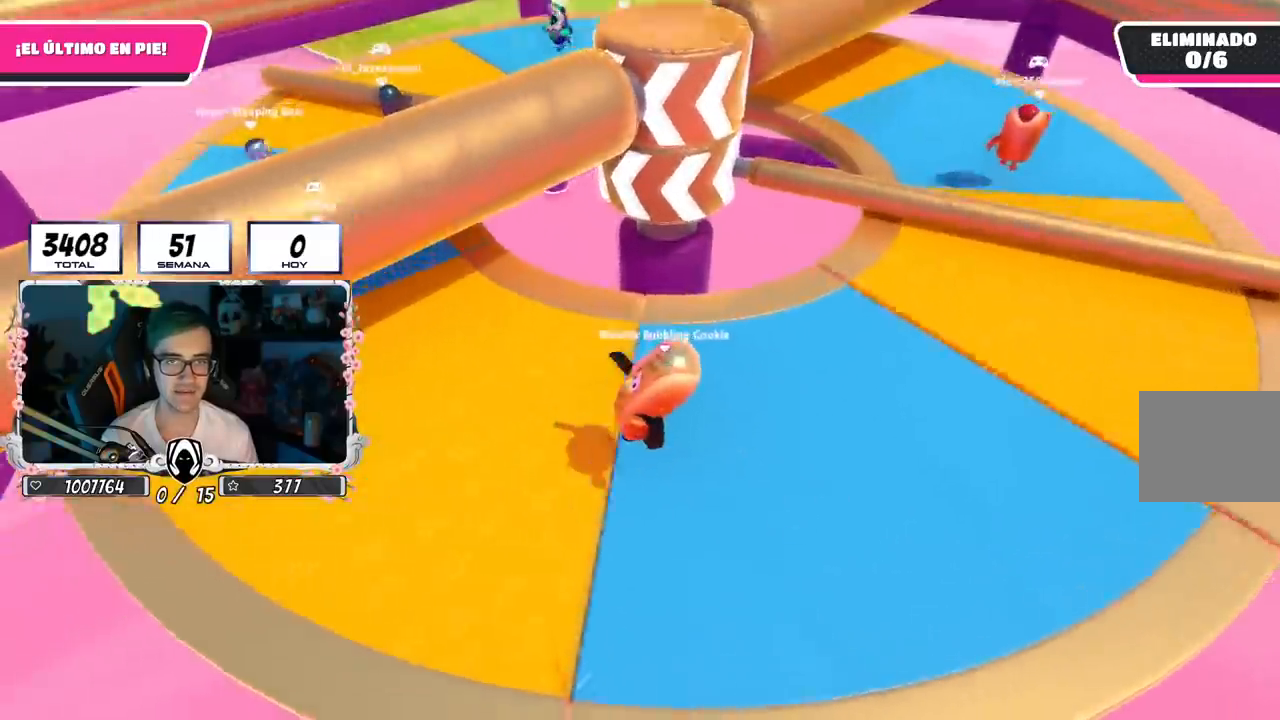
{"buttons": ["CROSS"], "left_stick": "up-right", "right_stick": "center", "events": [[84, "left_stick", "right"], [101, "right_stick", "center"], [317, "CROSS", "down"], [417, "left_stick", "up-right"]]}
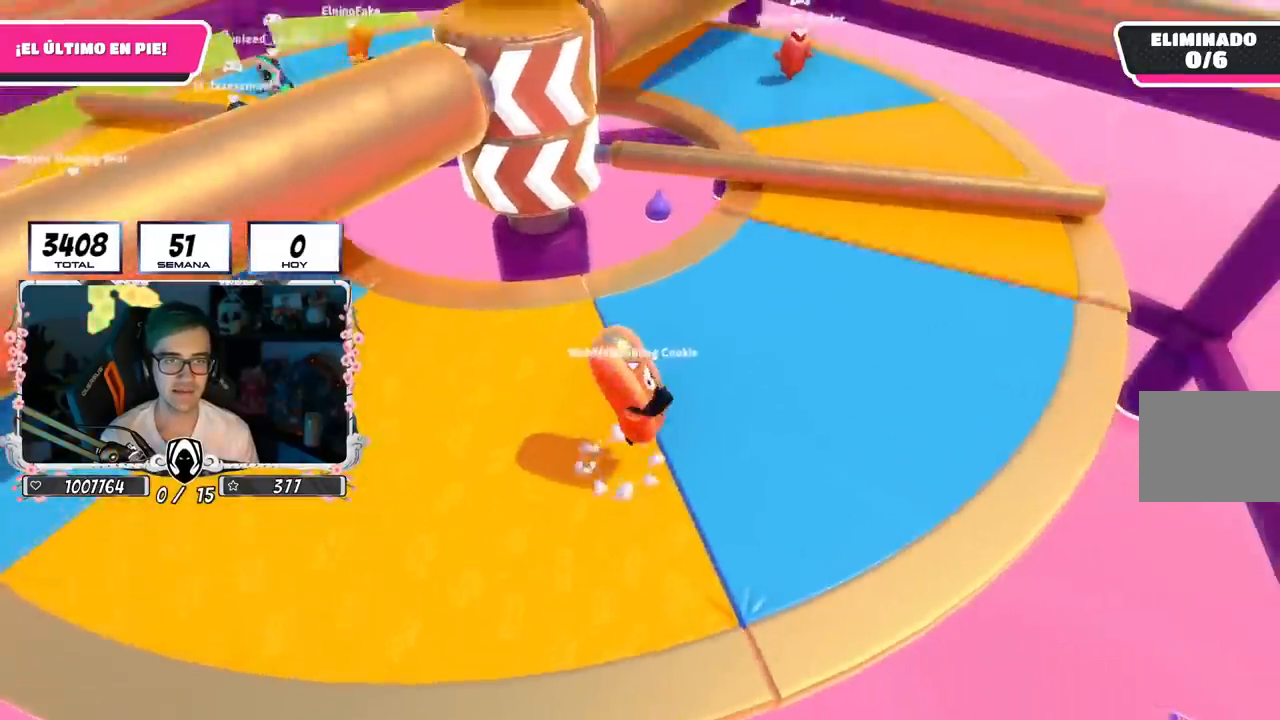
{"buttons": [], "left_stick": "up-right", "right_stick": "left", "events": [[17, "CROSS", "up"], [233, "right_stick", "left"], [367, "right_stick", "center"], [484, "right_stick", "left"]]}
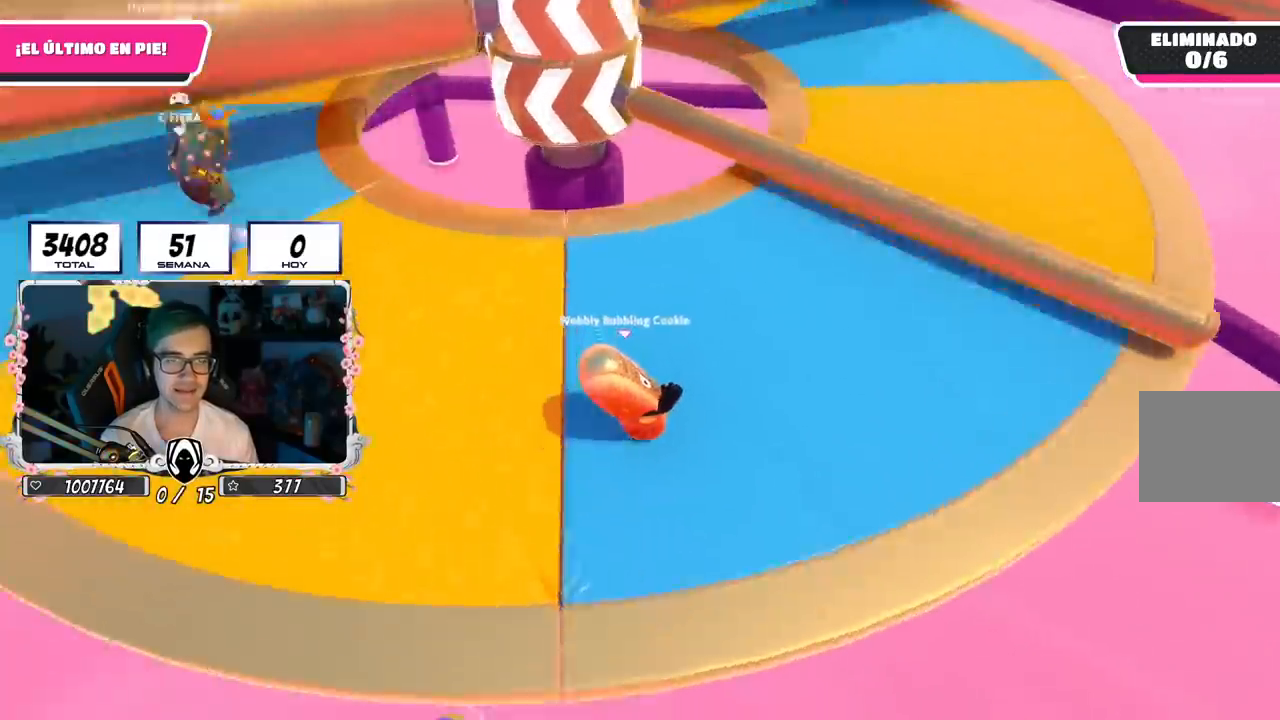
{"buttons": [], "left_stick": "up-right", "right_stick": "center", "events": [[84, "L2", "down"], [84, "left_stick", "down-right"], [101, "right_stick", "center"], [151, "left_stick", "down-left"], [251, "L2", "up"], [267, "left_stick", "up-left"], [367, "left_stick", "up-right"]]}
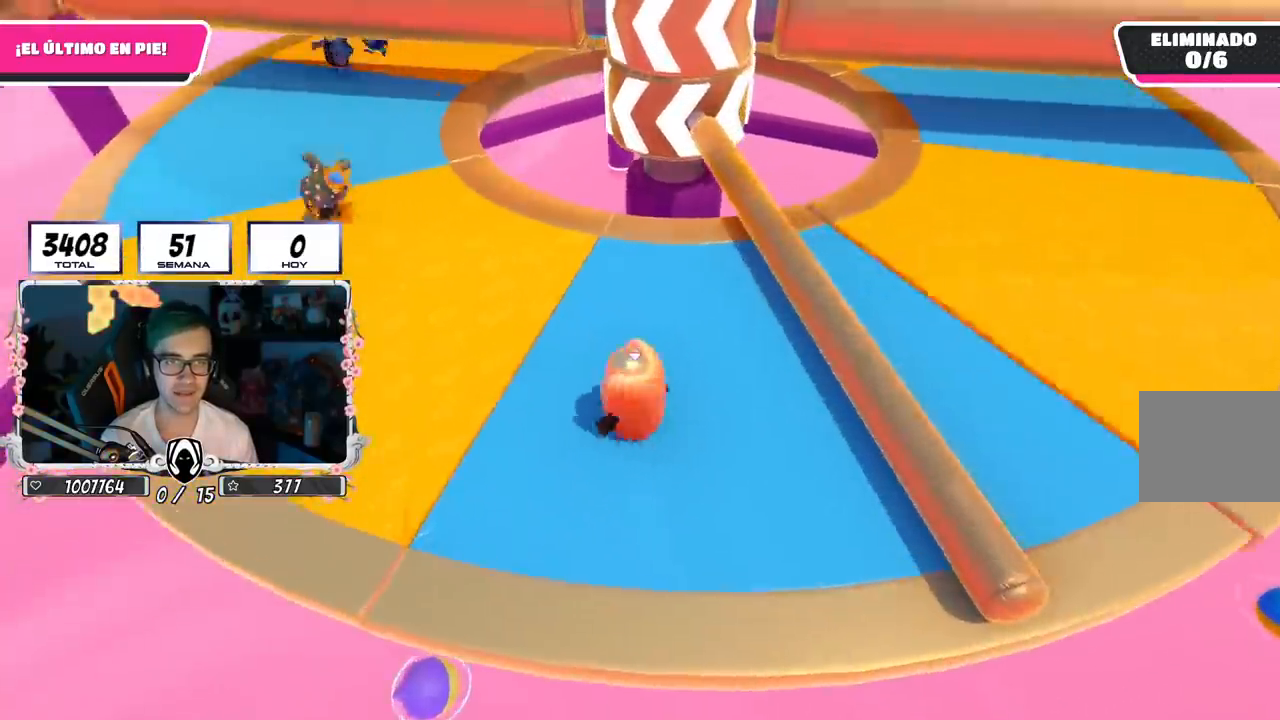
{"buttons": [], "left_stick": "left", "right_stick": "center", "events": [[33, "CROSS", "down"], [183, "left_stick", "down-right"], [217, "CROSS", "up"], [284, "left_stick", "left"]]}
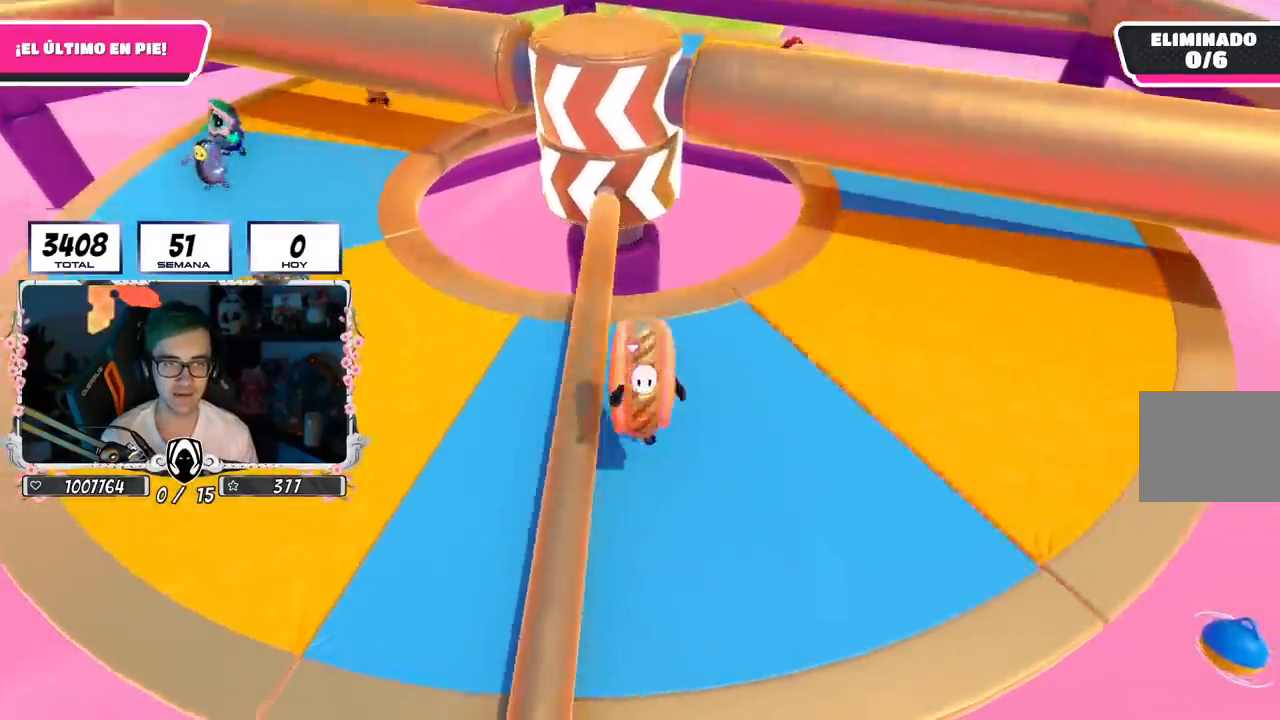
{"buttons": ["CROSS"], "left_stick": "up-left", "right_stick": "center", "events": [[117, "left_stick", "down"], [251, "CROSS", "down"], [334, "left_stick", "left"], [484, "left_stick", "up-left"]]}
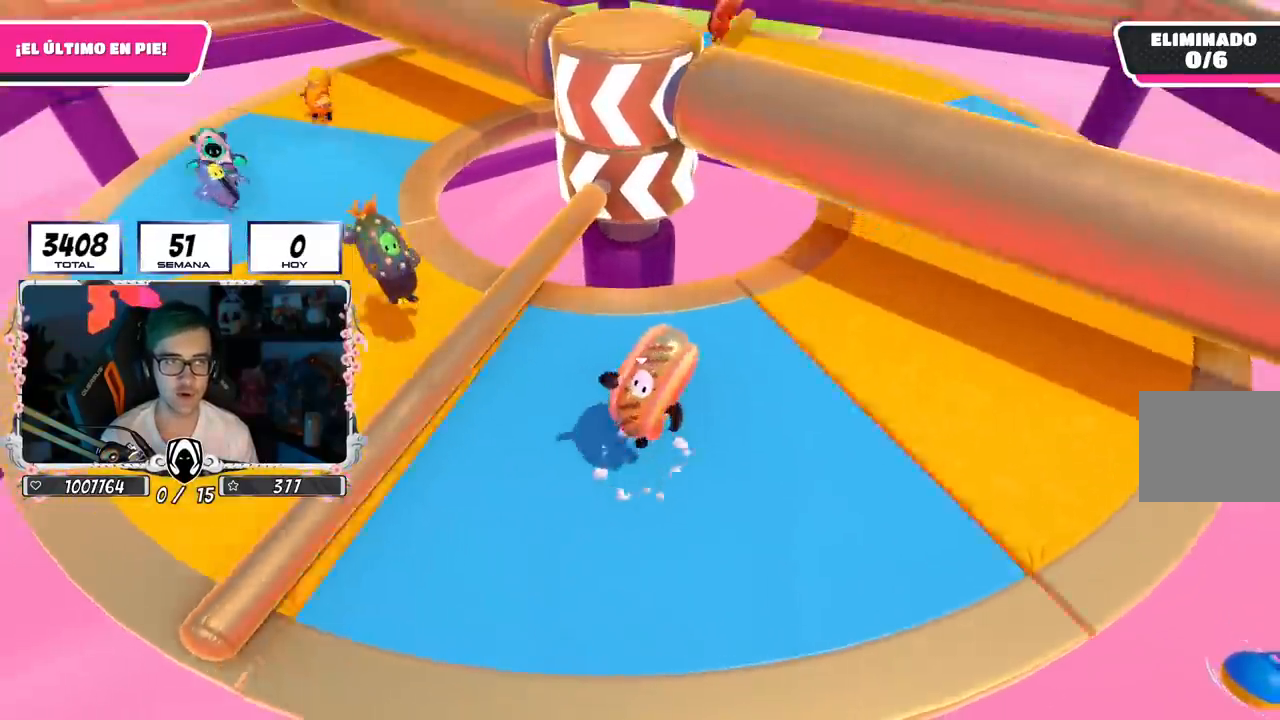
{"buttons": ["CROSS"], "left_stick": "left", "right_stick": "center", "events": [[33, "CROSS", "up"], [117, "left_stick", "left"], [200, "right_stick", "down-right"], [350, "right_stick", "center"], [500, "CROSS", "down"]]}
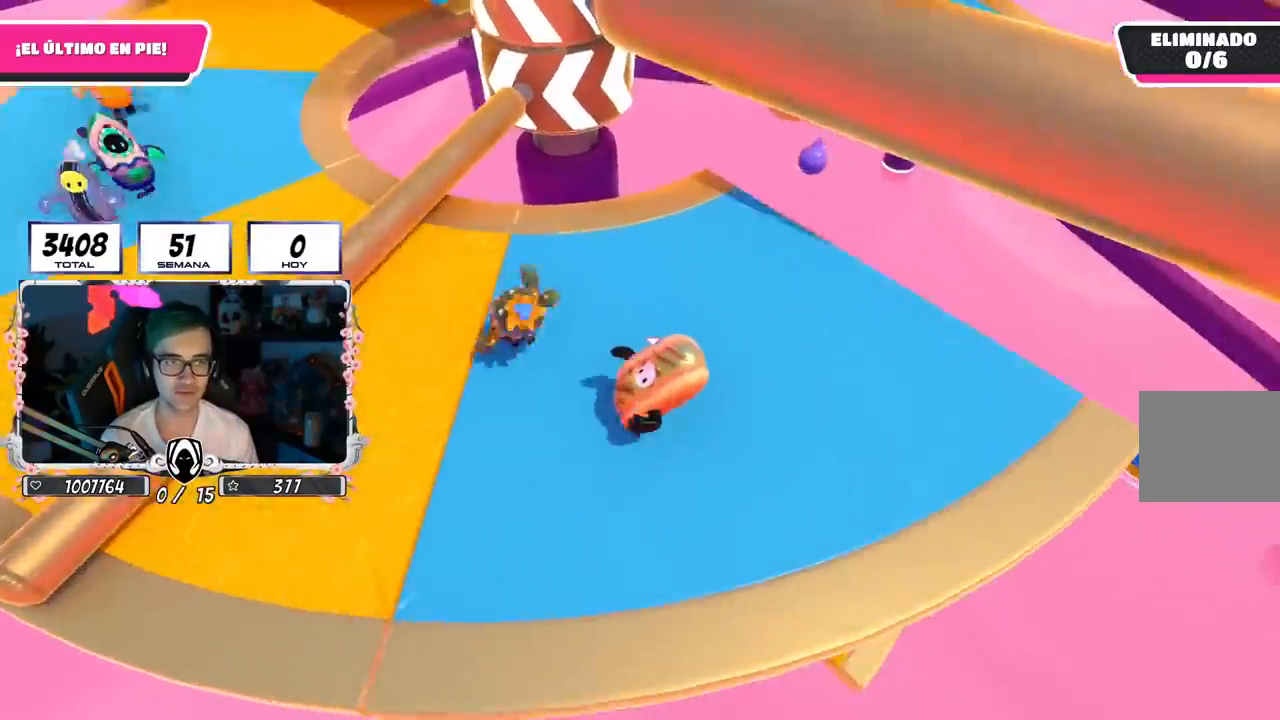
{"buttons": [], "left_stick": "right", "right_stick": "center", "events": [[67, "left_stick", "up-left"], [234, "CROSS", "up"], [334, "left_stick", "right"]]}
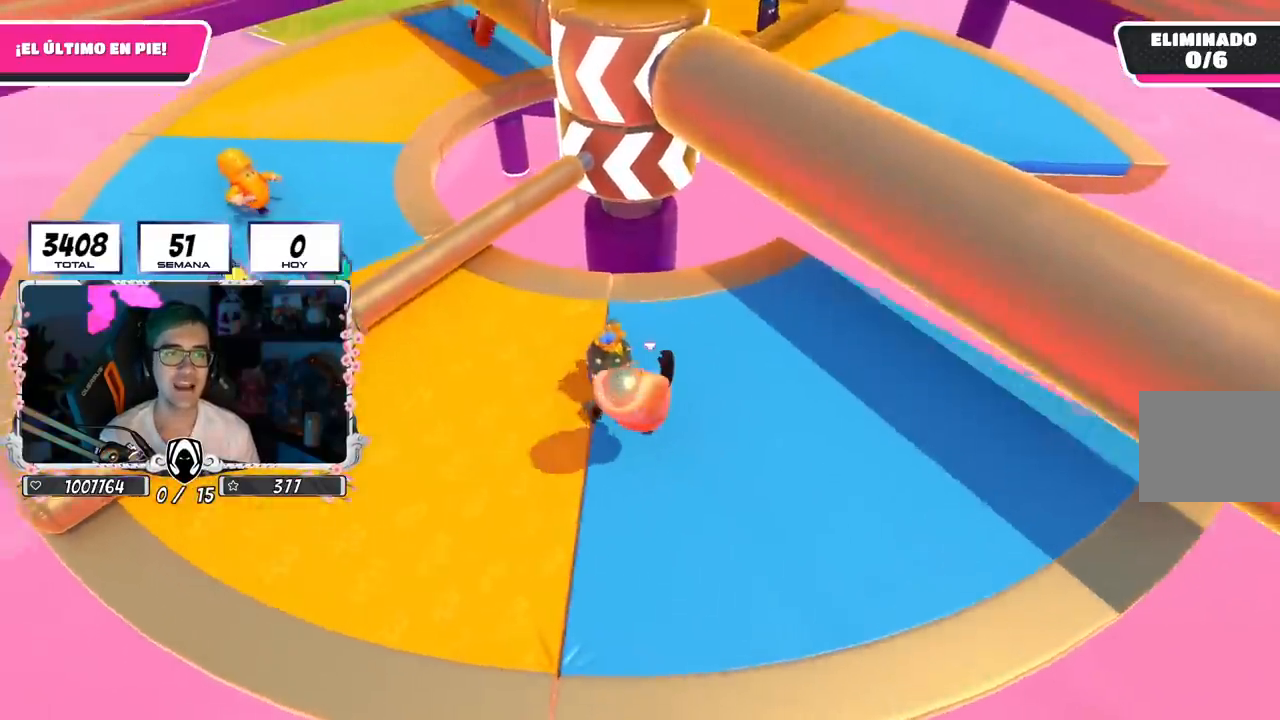
{"buttons": [], "left_stick": "left", "right_stick": "center", "events": [[234, "CROSS", "down"], [267, "left_stick", "left"], [284, "L2", "down"], [434, "CROSS", "up"], [451, "L2", "up"]]}
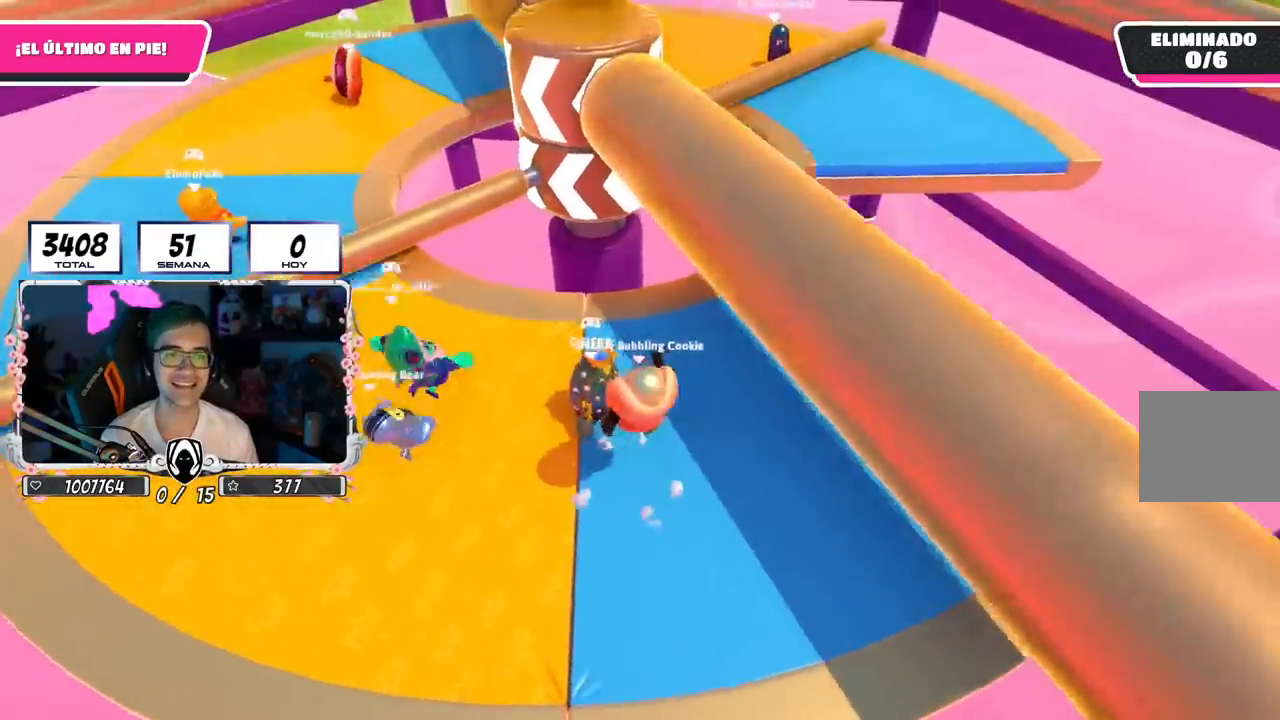
{"buttons": [], "left_stick": "up-right", "right_stick": "down-left", "events": [[33, "left_stick", "up-right"], [300, "L2", "down"], [433, "L2", "up"], [467, "right_stick", "down-left"]]}
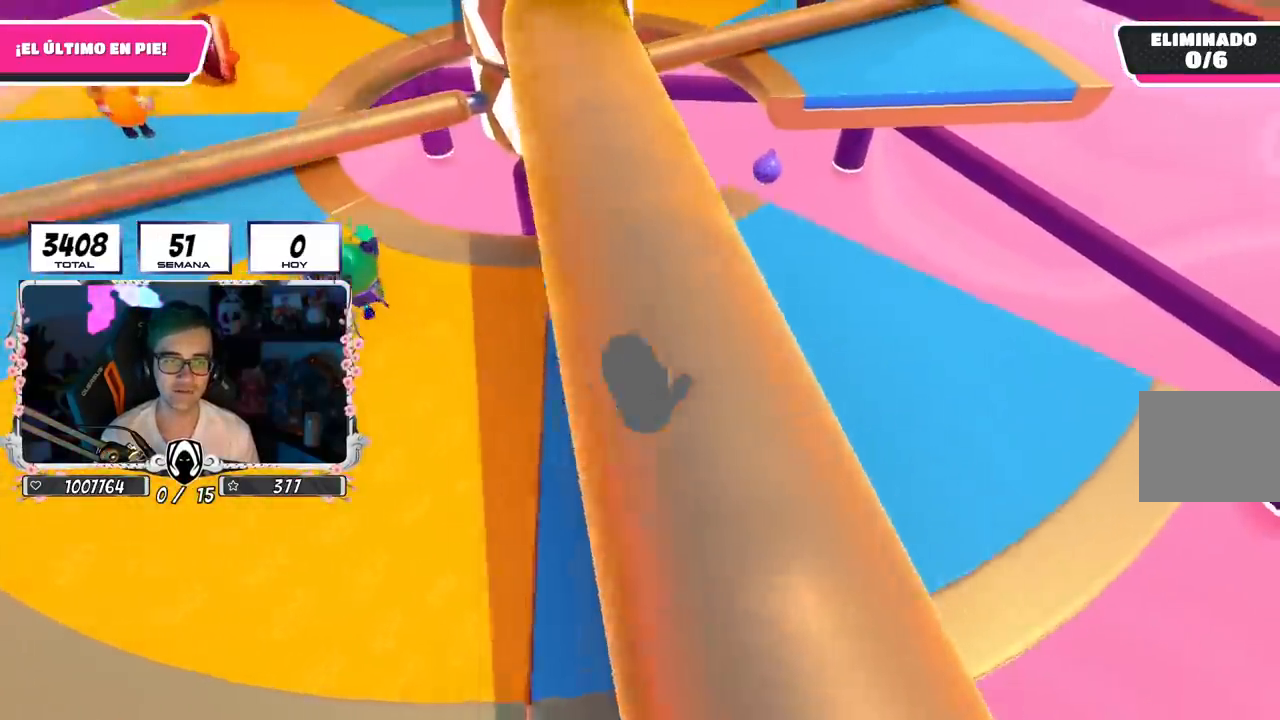
{"buttons": [], "left_stick": "left", "right_stick": "center", "events": [[150, "right_stick", "center"], [267, "left_stick", "down-right"], [351, "left_stick", "down-left"], [434, "left_stick", "left"], [434, "right_stick", "up-left"], [501, "right_stick", "center"]]}
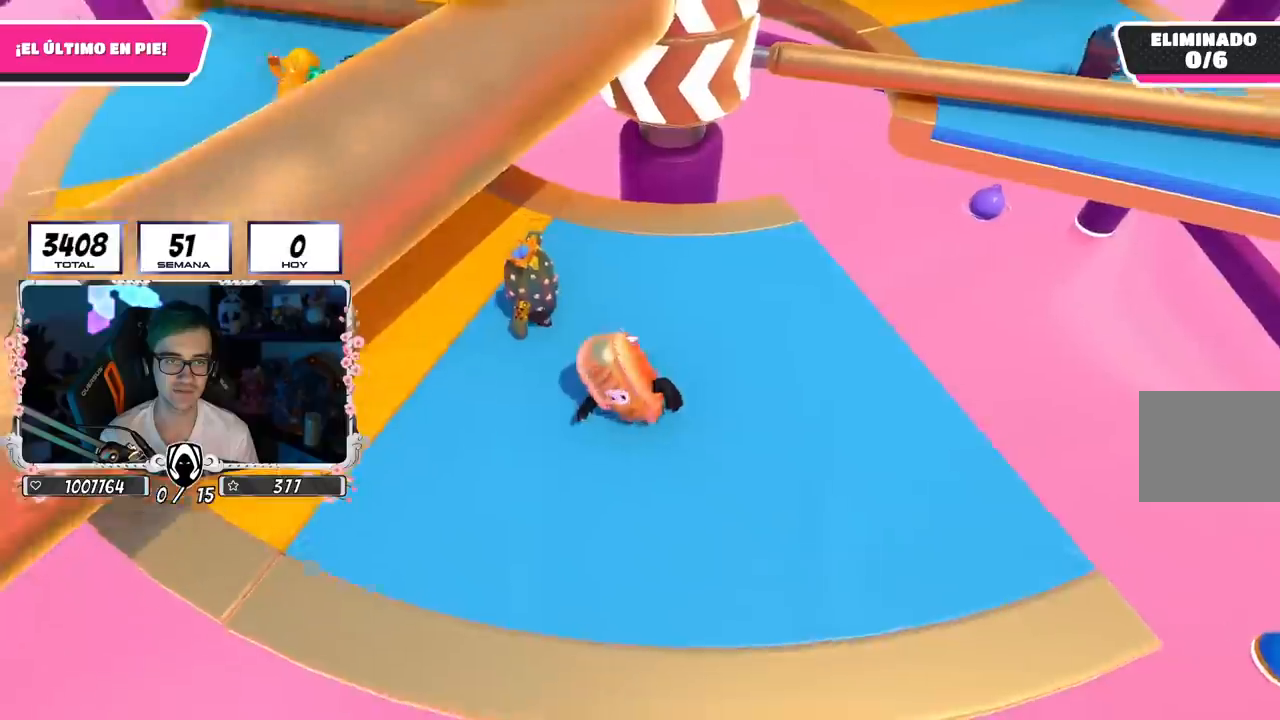
{"buttons": [], "left_stick": "up-left", "right_stick": "center", "events": [[167, "right_stick", "right"], [300, "left_stick", "up-left"], [300, "right_stick", "center"], [350, "CROSS", "down"], [500, "CROSS", "up"]]}
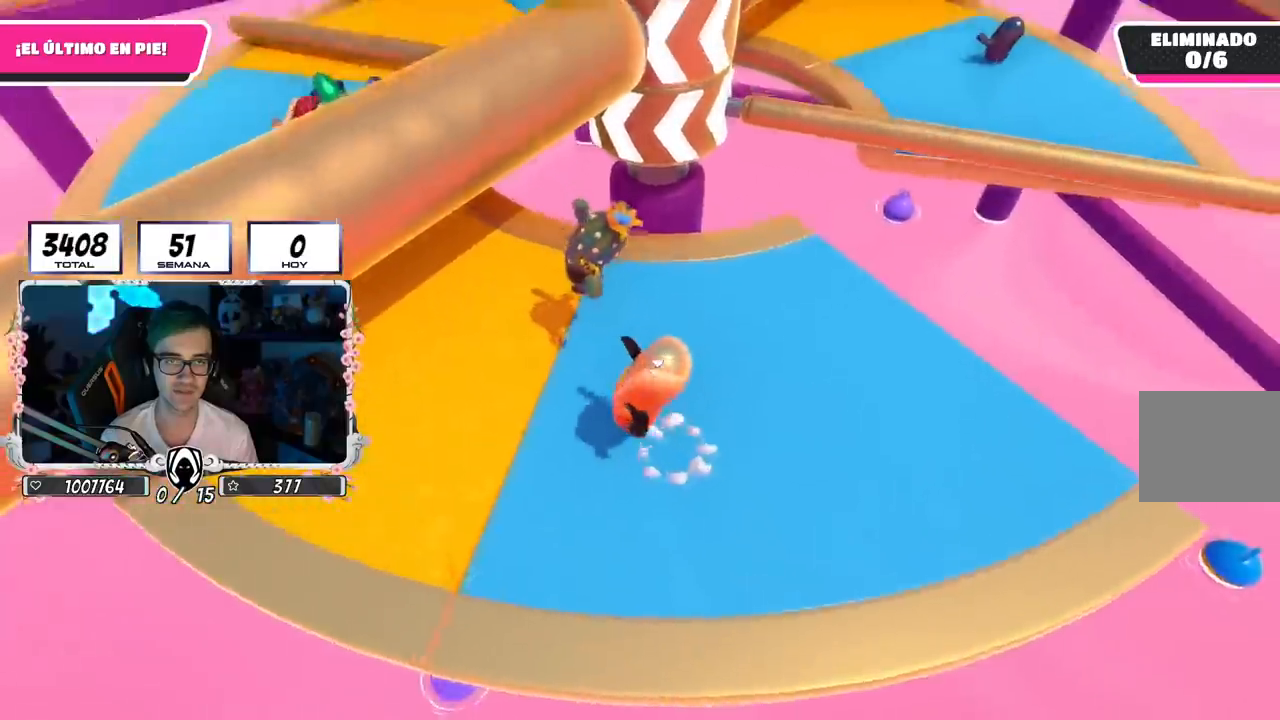
{"buttons": [], "left_stick": "left", "right_stick": "center", "events": [[17, "left_stick", "left"], [250, "right_stick", "up-right"], [384, "right_stick", "center"]]}
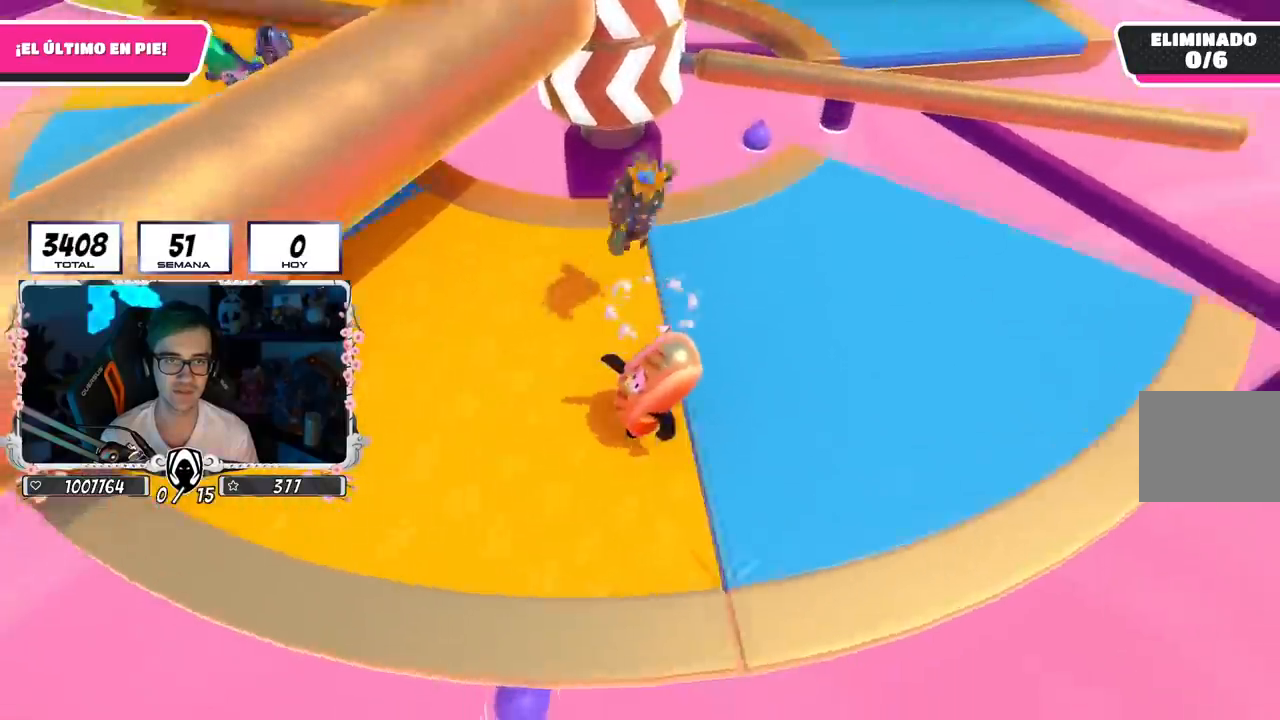
{"buttons": [], "left_stick": "up-left", "right_stick": "up-right", "events": [[333, "left_stick", "up-left"], [500, "right_stick", "up-right"]]}
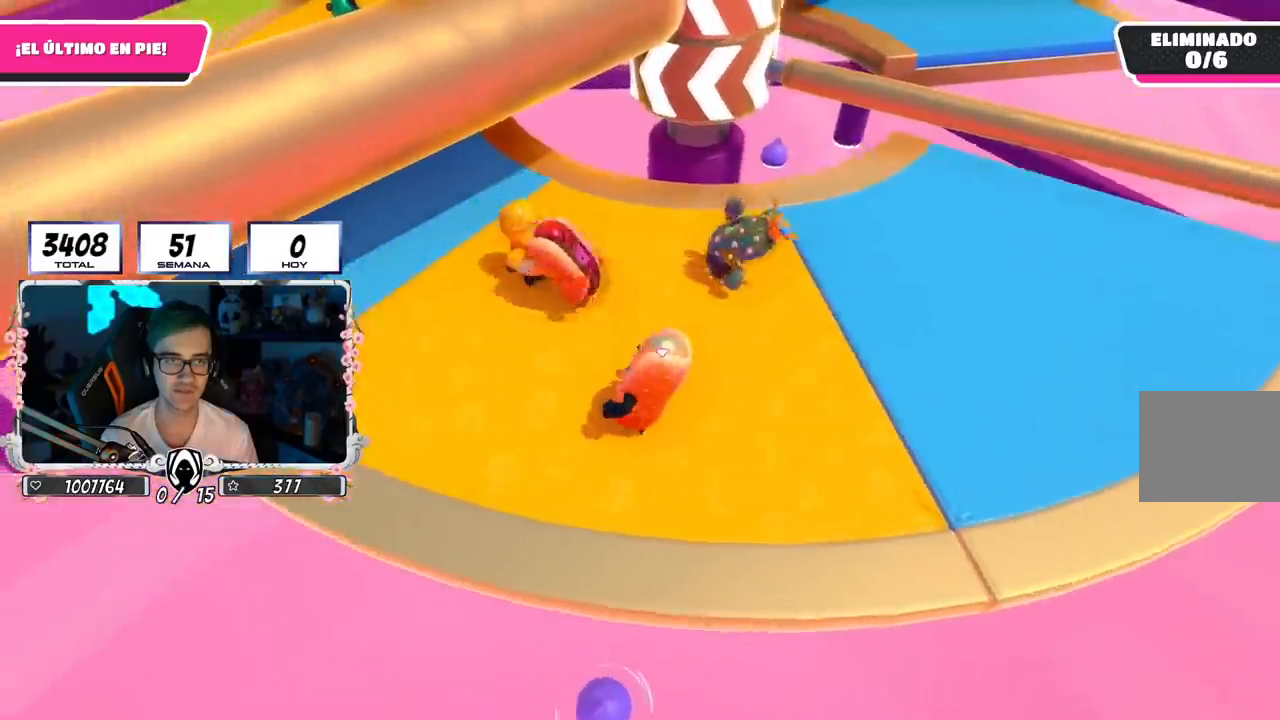
{"buttons": [], "left_stick": "left", "right_stick": "right", "events": [[134, "left_stick", "left"], [150, "right_stick", "center"], [384, "right_stick", "right"]]}
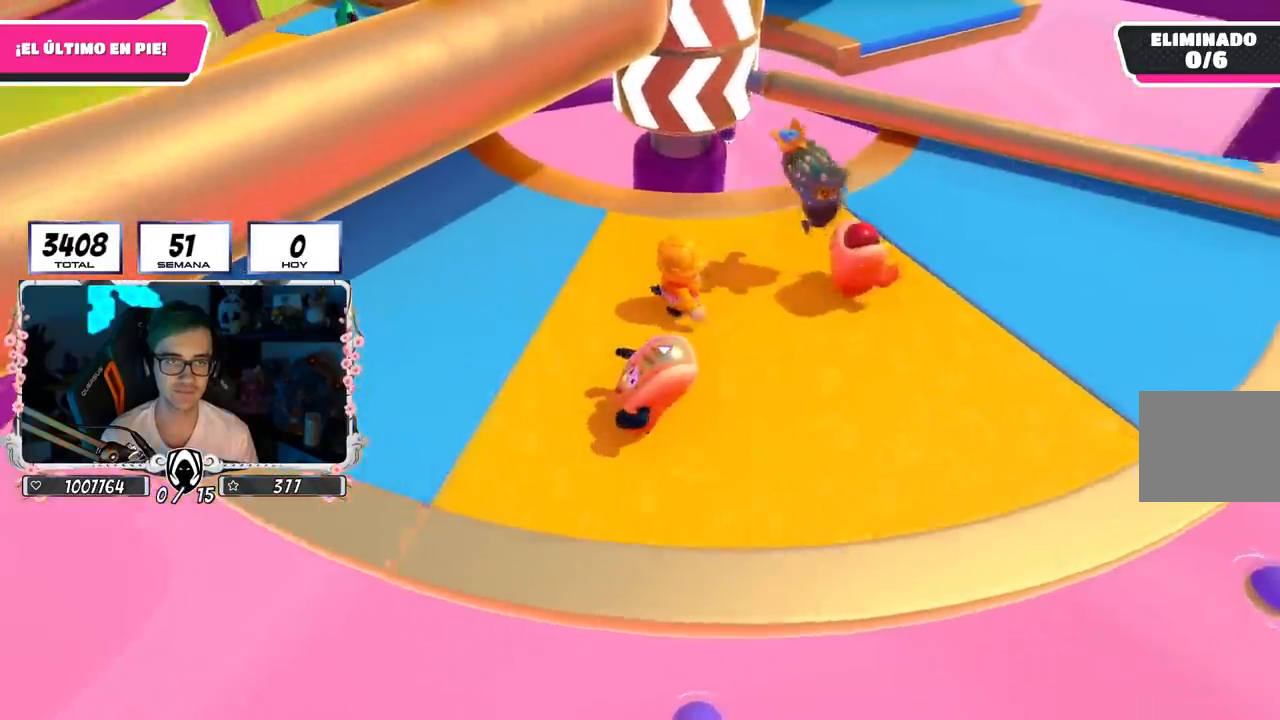
{"buttons": [], "left_stick": "left", "right_stick": "up-right", "events": [[283, "right_stick", "up-right"]]}
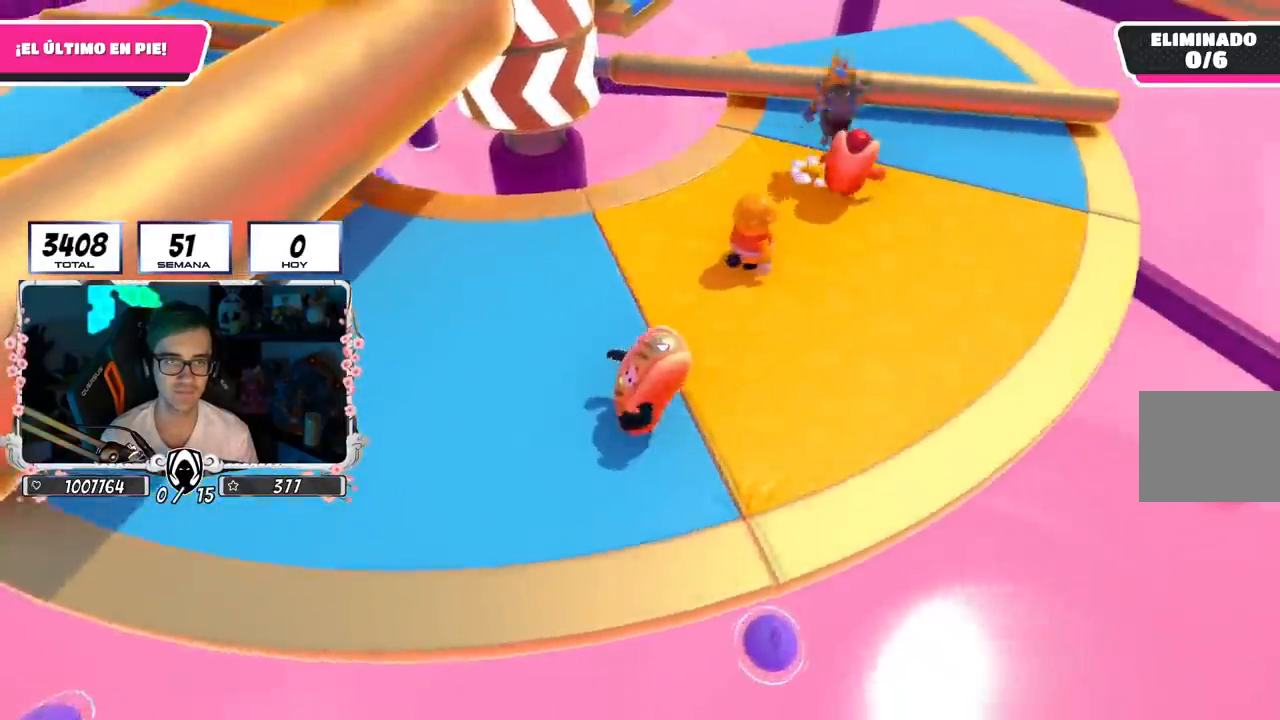
{"buttons": [], "left_stick": "right", "right_stick": "center", "events": [[100, "right_stick", "center"], [217, "left_stick", "up-left"], [417, "left_stick", "up-right"], [484, "left_stick", "right"]]}
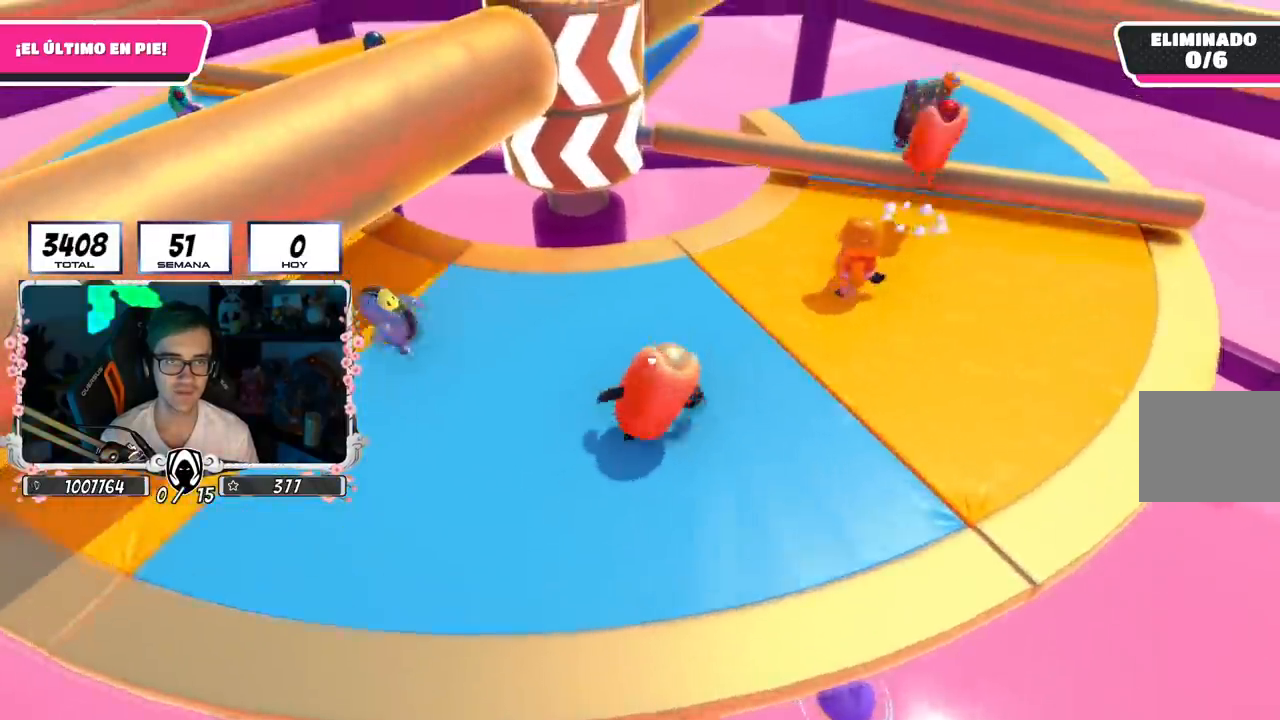
{"buttons": [], "left_stick": "up-right", "right_stick": "center", "events": [[333, "right_stick", "down-left"], [367, "R1", "down"], [417, "R1", "up"], [450, "right_stick", "center"], [467, "left_stick", "up-right"]]}
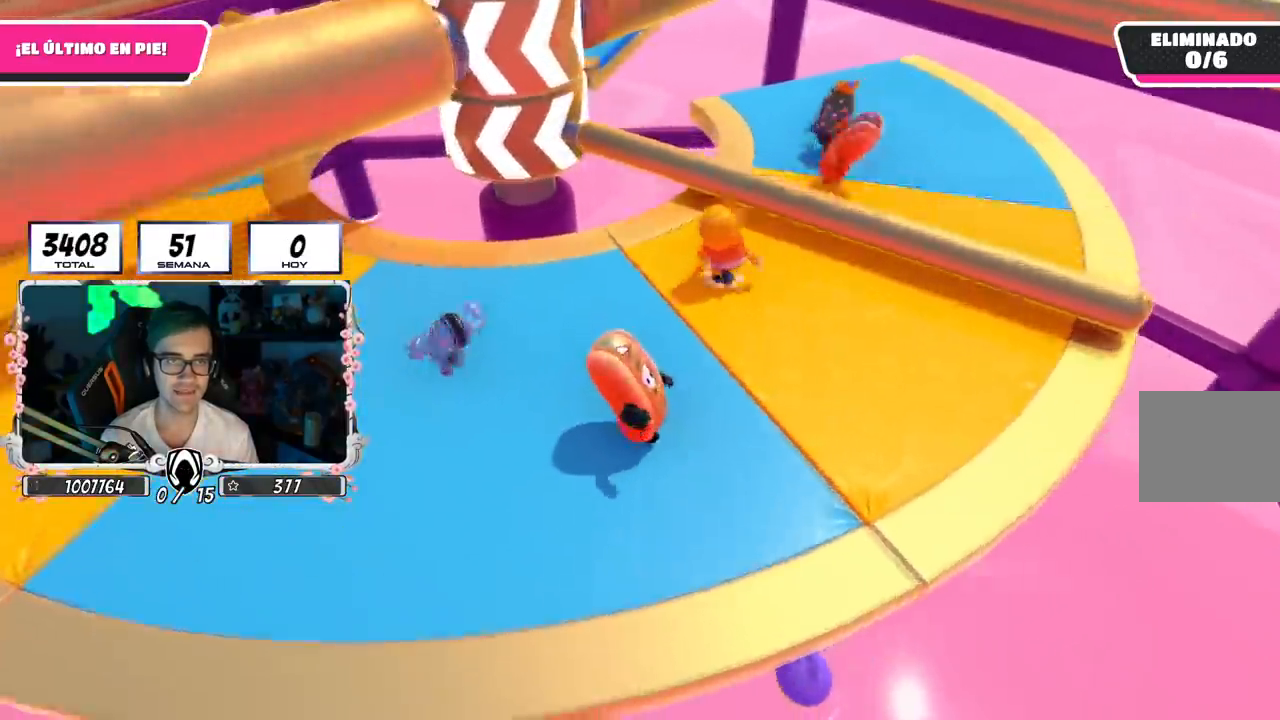
{"buttons": [], "left_stick": "down-left", "right_stick": "center", "events": [[150, "CROSS", "down"], [351, "CROSS", "up"], [384, "left_stick", "down-right"], [501, "left_stick", "down-left"]]}
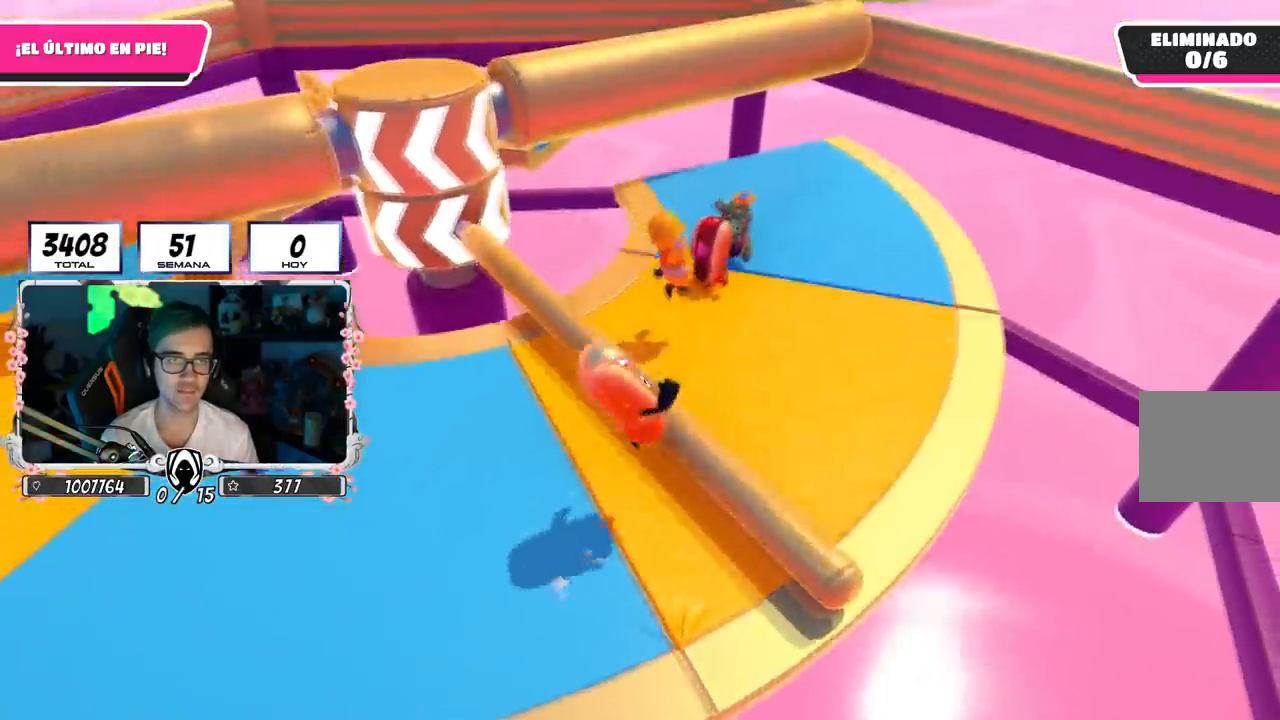
{"buttons": ["CROSS"], "left_stick": "left", "right_stick": "center", "events": [[117, "left_stick", "left"], [117, "right_stick", "left"], [217, "right_stick", "center"], [333, "CROSS", "down"]]}
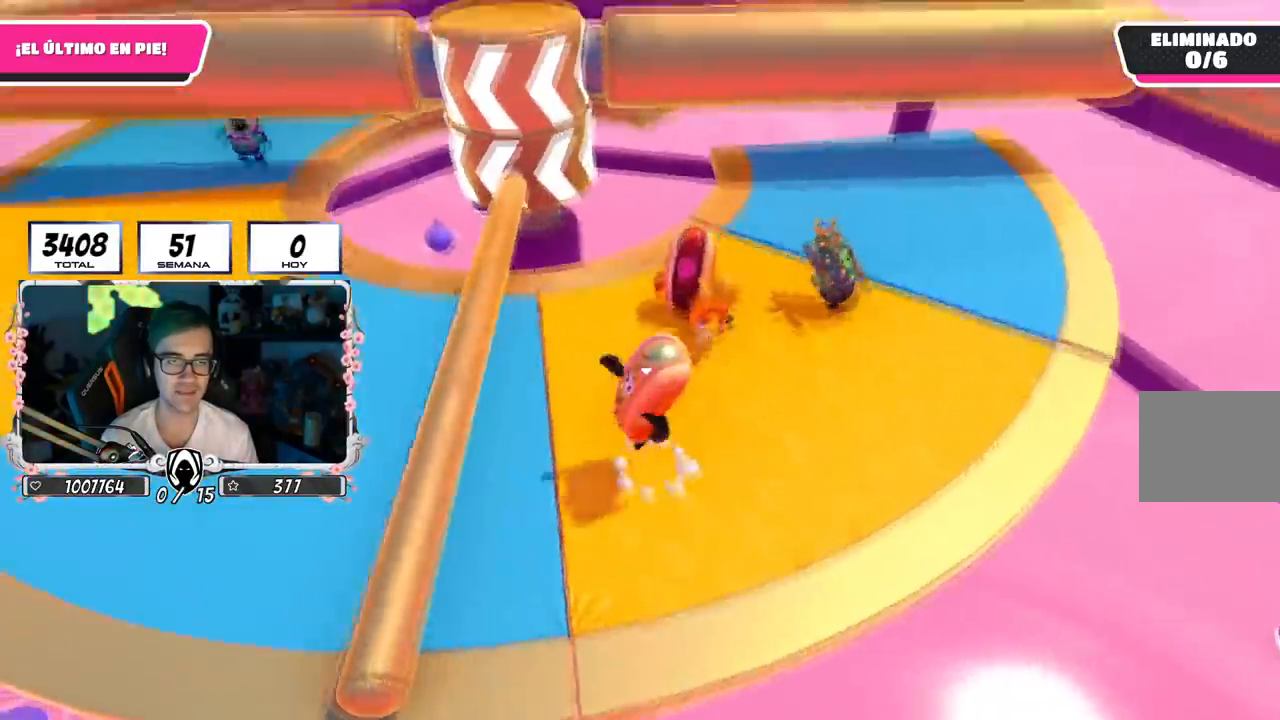
{"buttons": [], "left_stick": "left", "right_stick": "center", "events": [[84, "CROSS", "up"], [134, "left_stick", "down-left"], [217, "right_stick", "down"], [301, "L2", "down"], [384, "right_stick", "center"], [401, "left_stick", "left"], [467, "L2", "up"]]}
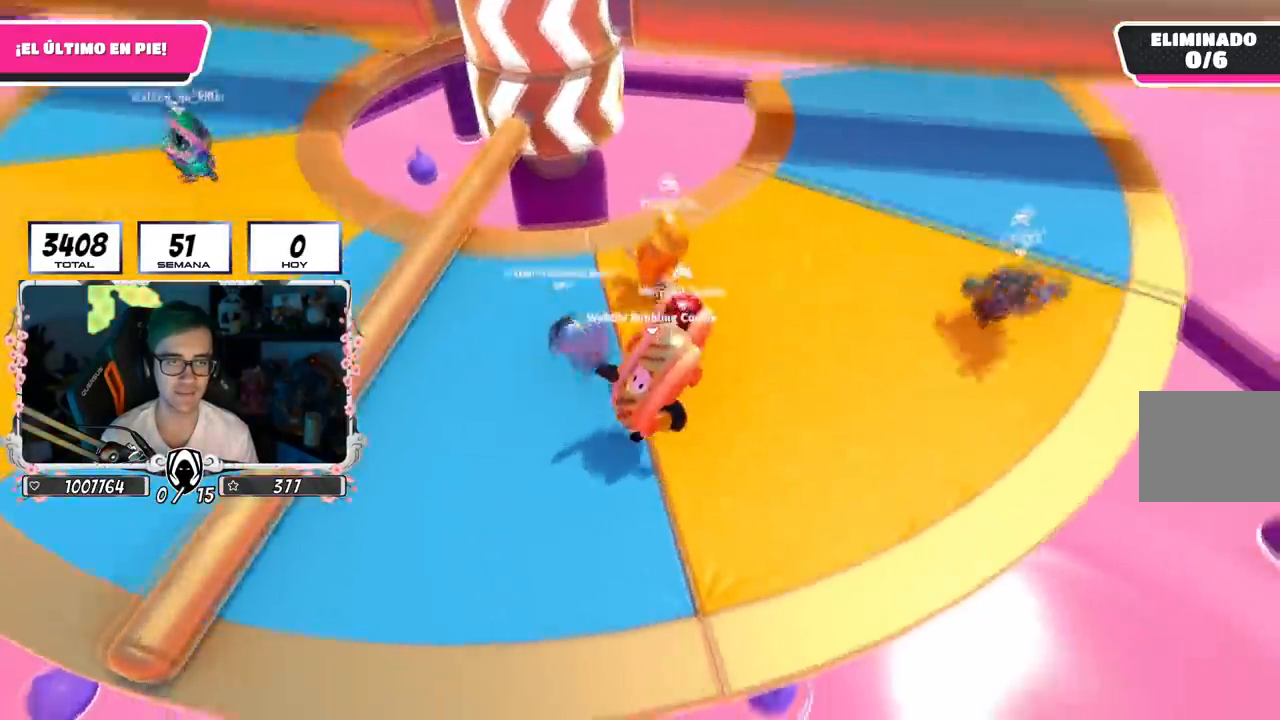
{"buttons": [], "left_stick": "up-right", "right_stick": "center", "events": [[100, "CROSS", "down"], [283, "left_stick", "up"], [350, "CROSS", "up"], [400, "left_stick", "up-right"]]}
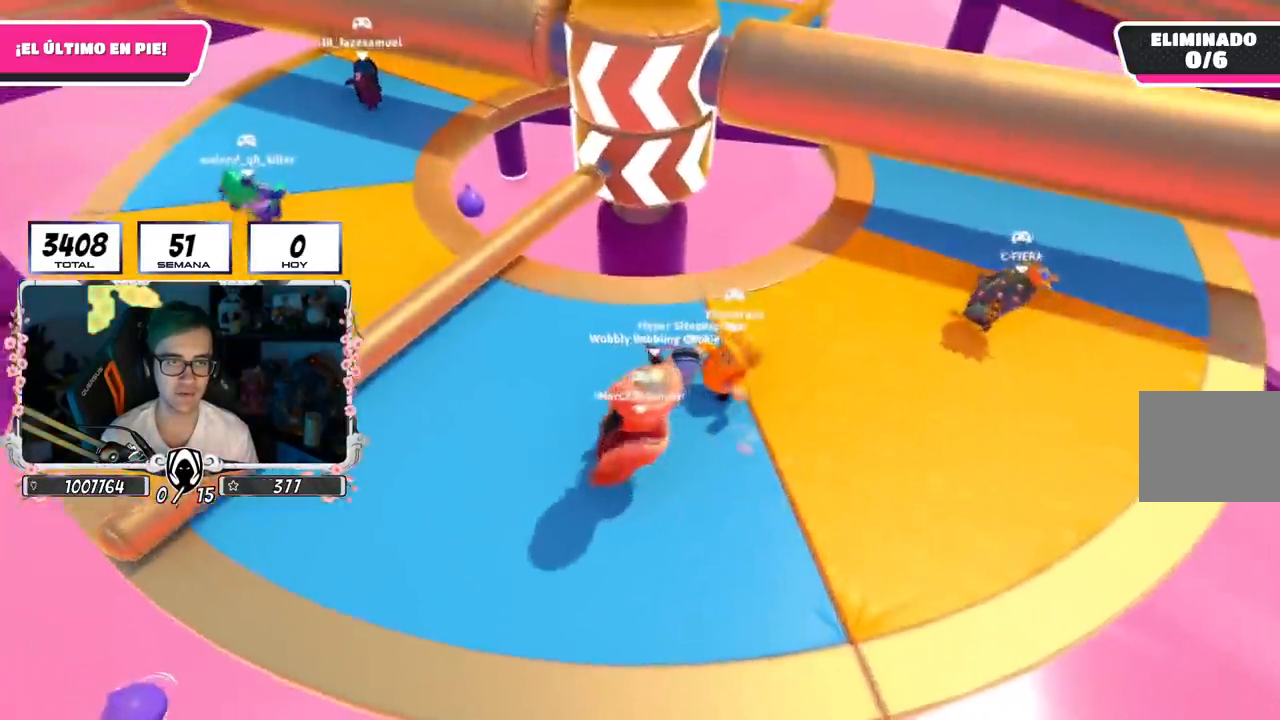
{"buttons": ["CROSS"], "left_stick": "left", "right_stick": "center", "events": [[284, "left_stick", "right"], [317, "CROSS", "down"], [384, "left_stick", "down-right"], [501, "left_stick", "left"]]}